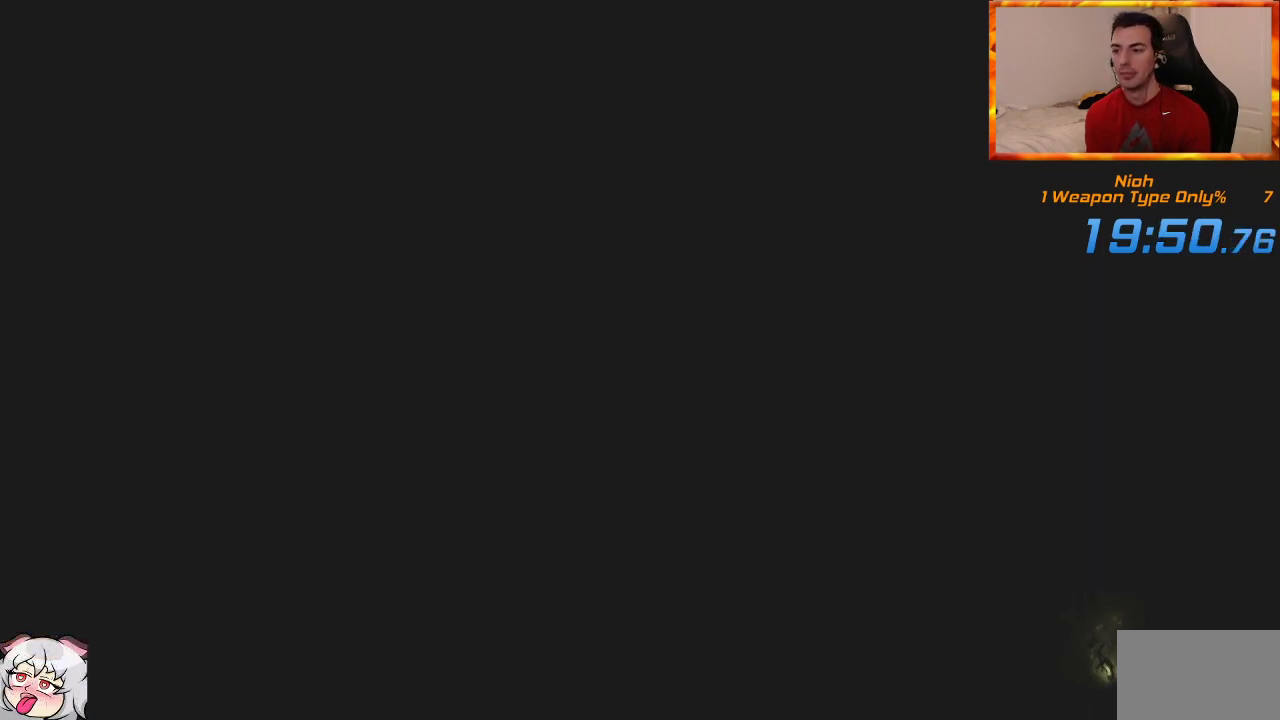
Gameplay with a controller (PlayStation layout); each line is a JSON object with the inputs held at the frame after it. "events" lists button and stick changes between this image and that frame as [ms after this image, input, new state], when the widget could be followed in between.
{"buttons": [], "left_stick": "center", "right_stick": "center", "events": [[50, "CROSS", "down"], [133, "CROSS", "up"], [200, "CROSS", "down"], [283, "CROSS", "up"], [367, "CROSS", "down"], [450, "CROSS", "up"]]}
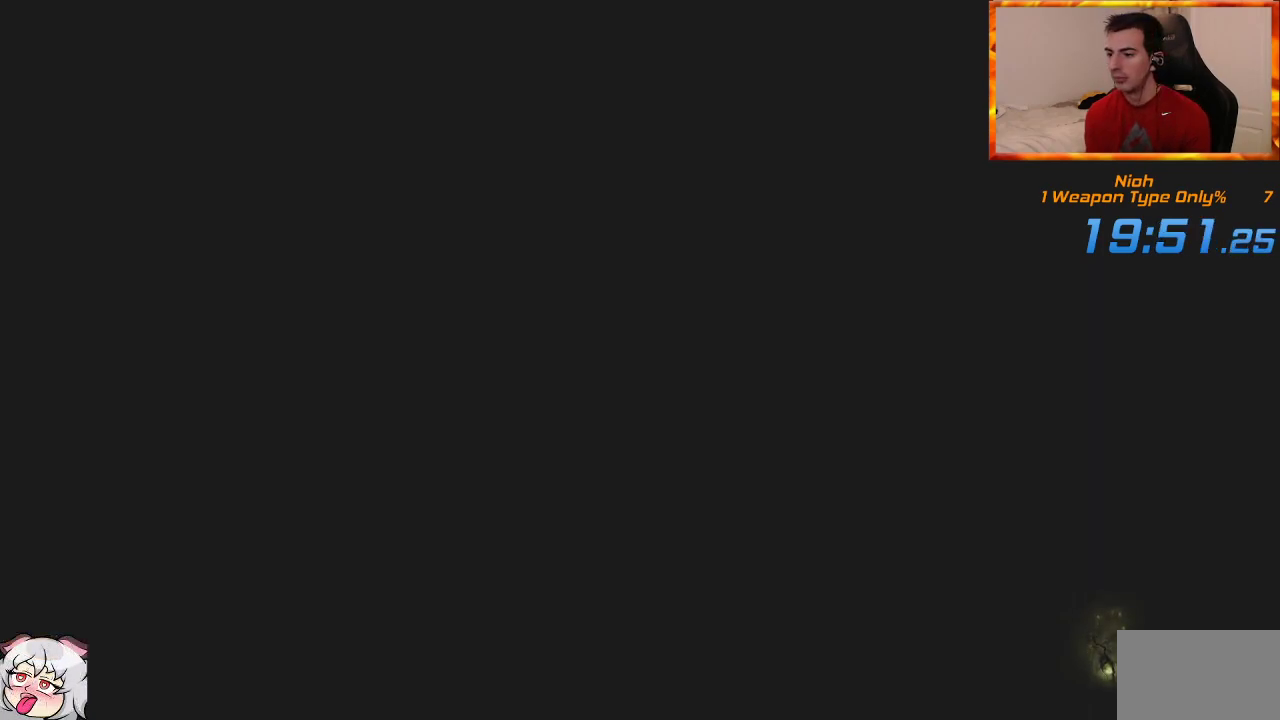
{"buttons": ["CROSS"], "left_stick": "center", "right_stick": "center", "events": [[17, "CROSS", "down"], [83, "CROSS", "up"], [167, "CROSS", "down"], [250, "CROSS", "up"], [317, "CROSS", "down"], [383, "CROSS", "up"], [500, "CROSS", "down"]]}
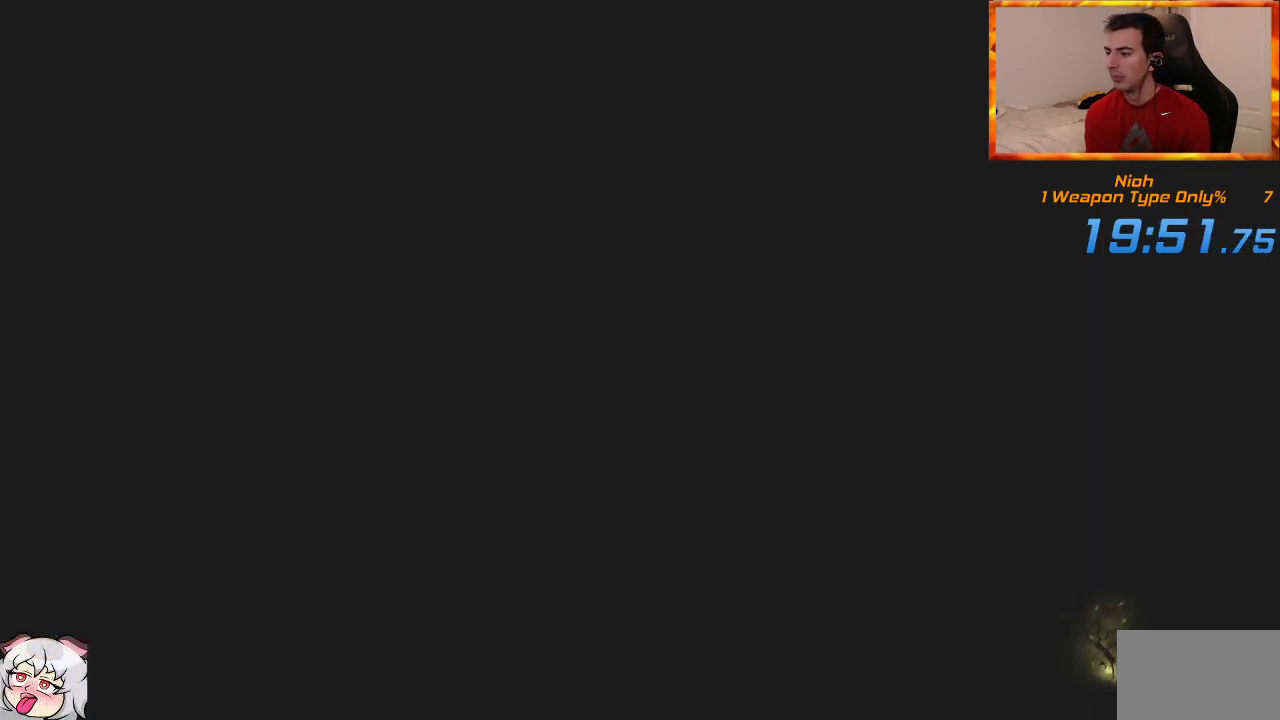
{"buttons": [], "left_stick": "center", "right_stick": "center", "events": [[33, "CROSS", "up"], [117, "CROSS", "down"], [183, "CROSS", "up"], [300, "CROSS", "down"], [350, "CROSS", "up"], [433, "CROSS", "down"], [483, "CROSS", "up"]]}
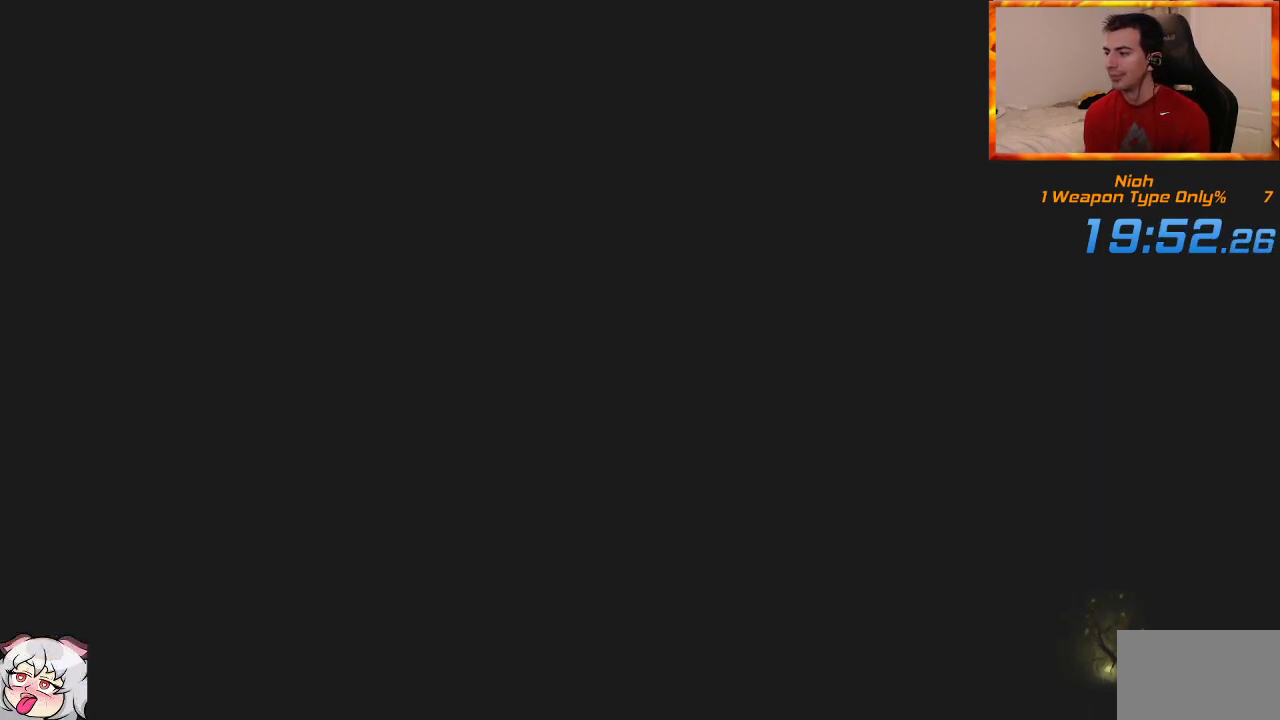
{"buttons": [], "left_stick": "center", "right_stick": "center", "events": [[83, "CROSS", "down"], [133, "CROSS", "up"], [250, "CROSS", "down"], [283, "CROSS", "up"], [367, "CROSS", "down"], [433, "CROSS", "up"]]}
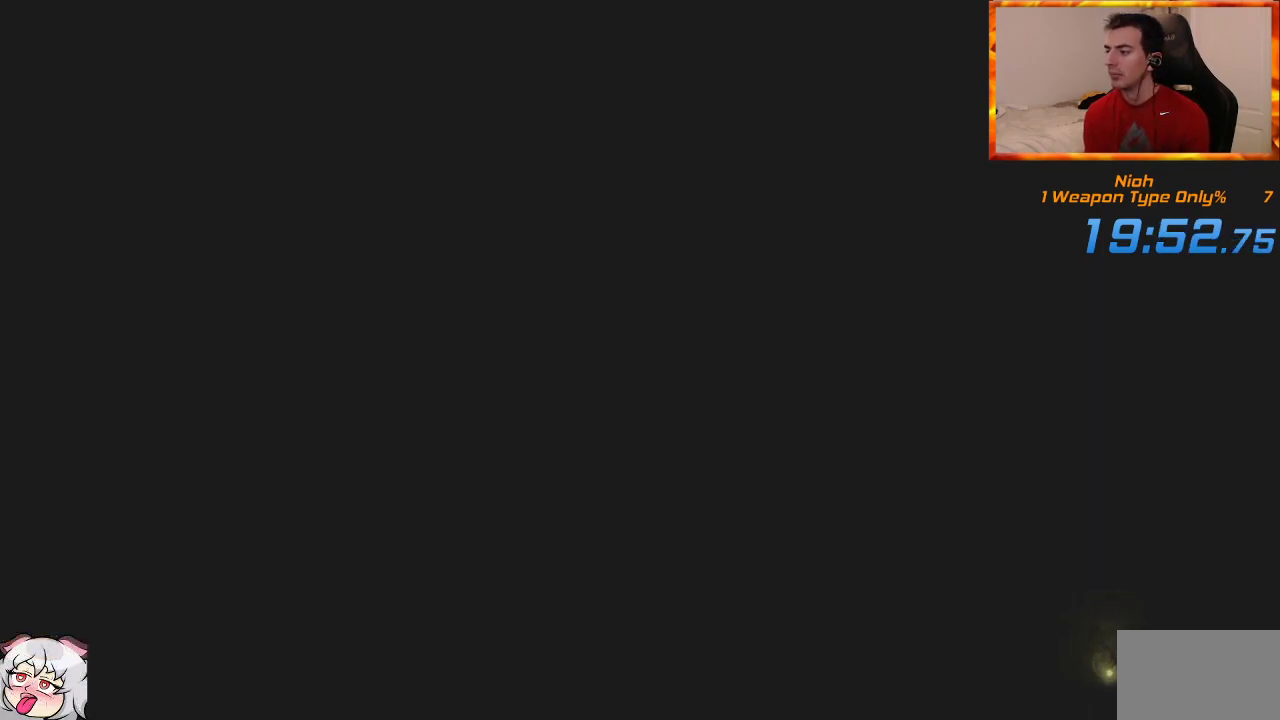
{"buttons": ["CROSS"], "left_stick": "center", "right_stick": "center", "events": [[33, "CROSS", "down"], [100, "CROSS", "up"], [167, "CROSS", "down"], [250, "CROSS", "up"], [350, "CROSS", "down"], [400, "CROSS", "up"], [483, "CROSS", "down"]]}
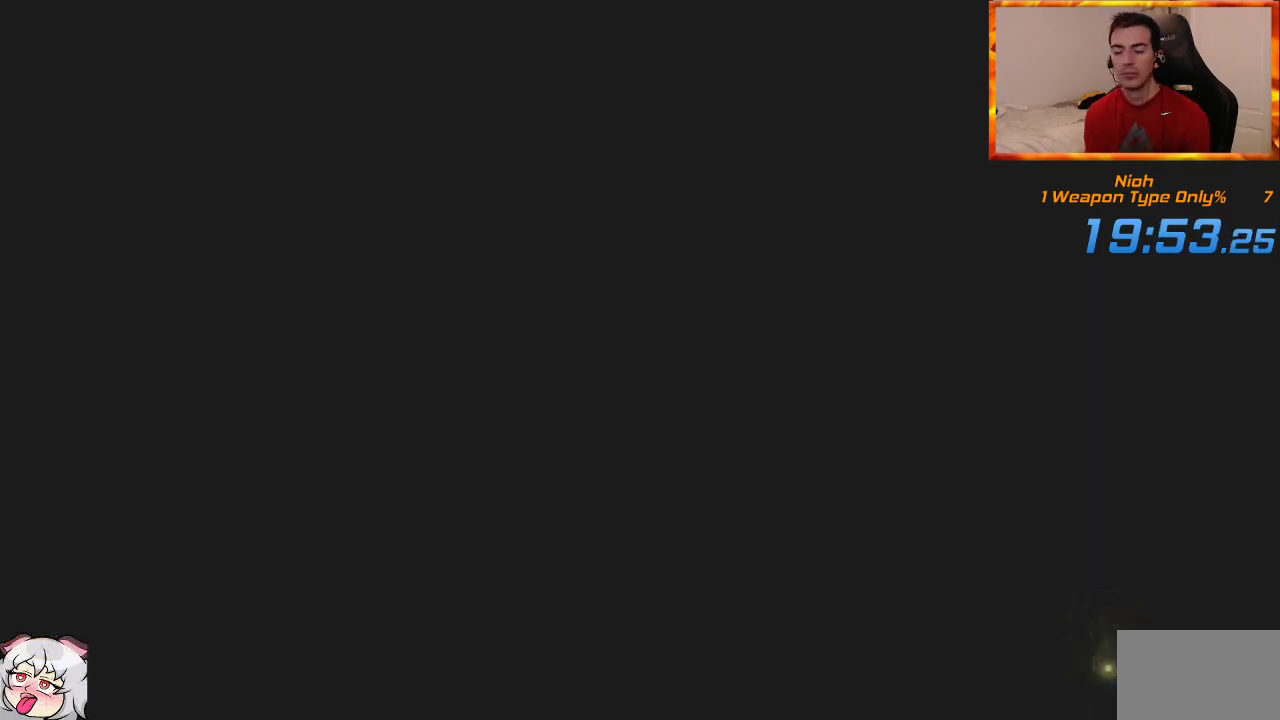
{"buttons": ["CROSS"], "left_stick": "center", "right_stick": "center", "events": [[50, "CROSS", "up"], [133, "CROSS", "down"], [217, "CROSS", "up"], [267, "CROSS", "down"], [367, "CROSS", "up"], [433, "CROSS", "down"]]}
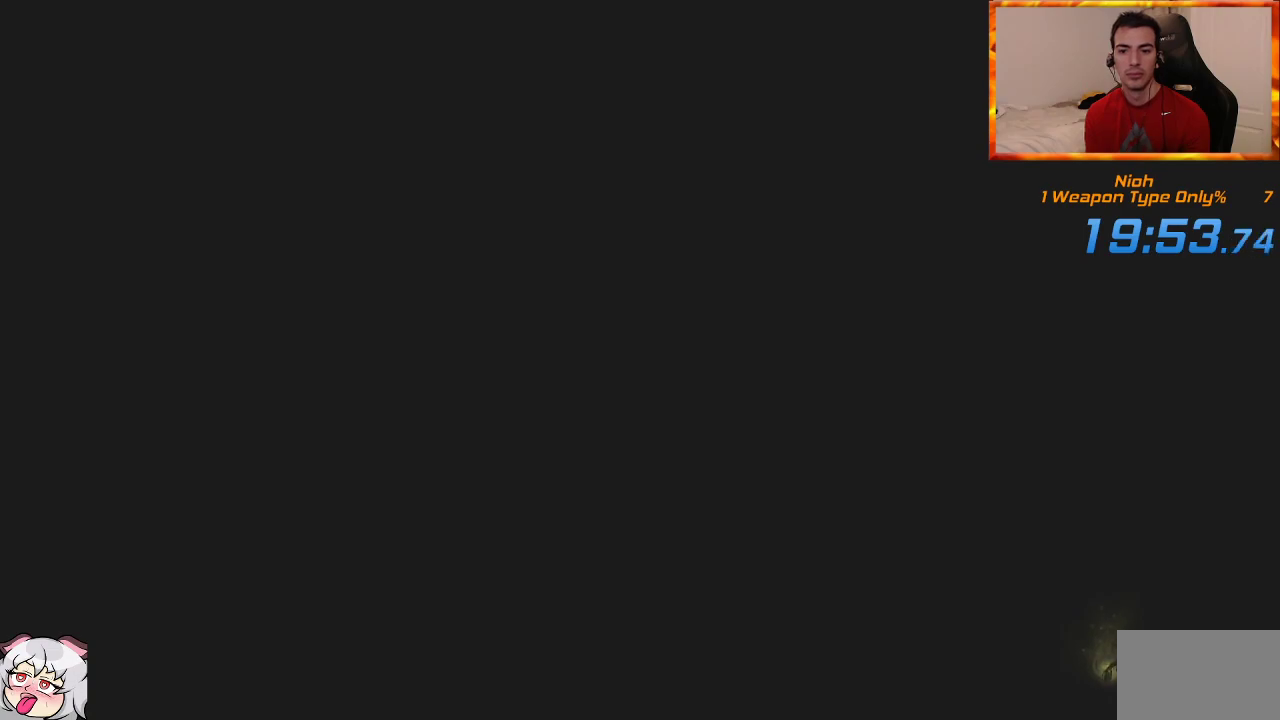
{"buttons": [], "left_stick": "center", "right_stick": "center", "events": [[17, "CROSS", "up"], [83, "CROSS", "down"], [183, "CROSS", "up"], [267, "CROSS", "down"], [350, "CROSS", "up"], [400, "CROSS", "down"], [500, "CROSS", "up"]]}
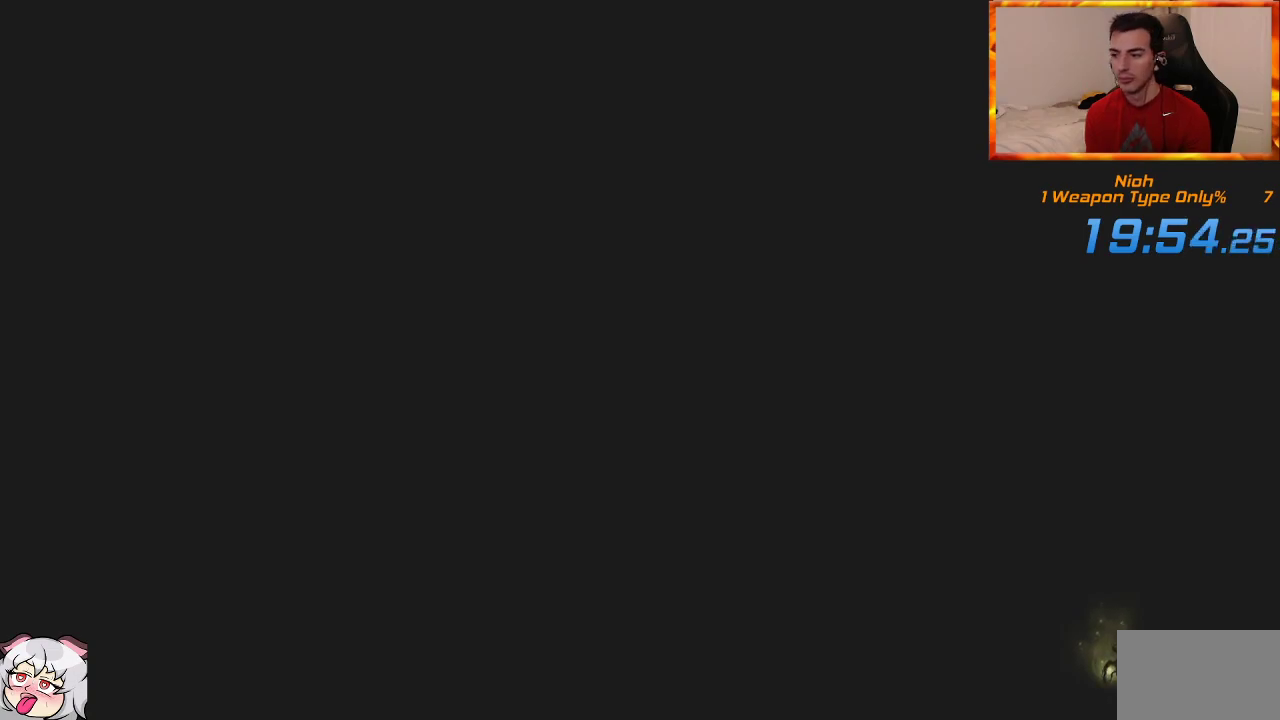
{"buttons": ["CROSS"], "left_stick": "center", "right_stick": "center", "events": [[83, "CROSS", "down"], [167, "CROSS", "up"], [250, "CROSS", "down"], [333, "CROSS", "up"], [433, "CROSS", "down"]]}
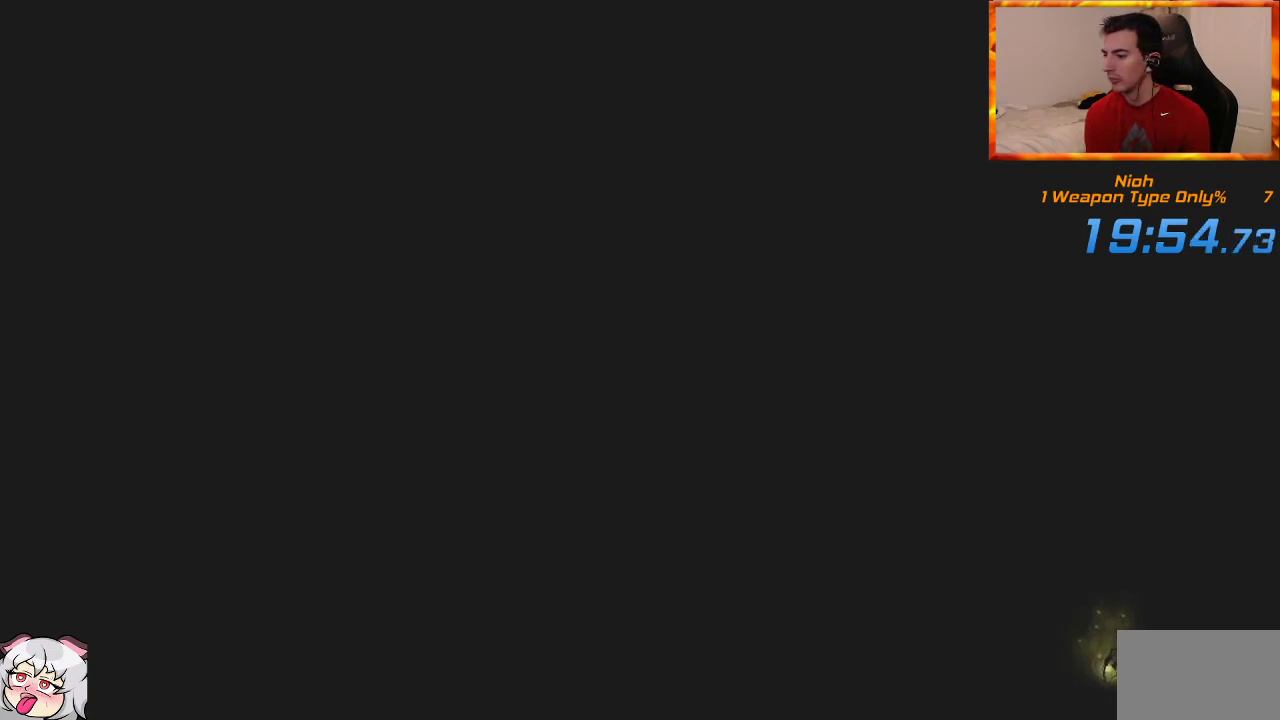
{"buttons": [], "left_stick": "center", "right_stick": "center", "events": [[17, "CROSS", "up"], [83, "CROSS", "down"], [167, "CROSS", "up"], [267, "CROSS", "down"], [317, "CROSS", "up"], [417, "CROSS", "down"], [450, "CROSS", "up"]]}
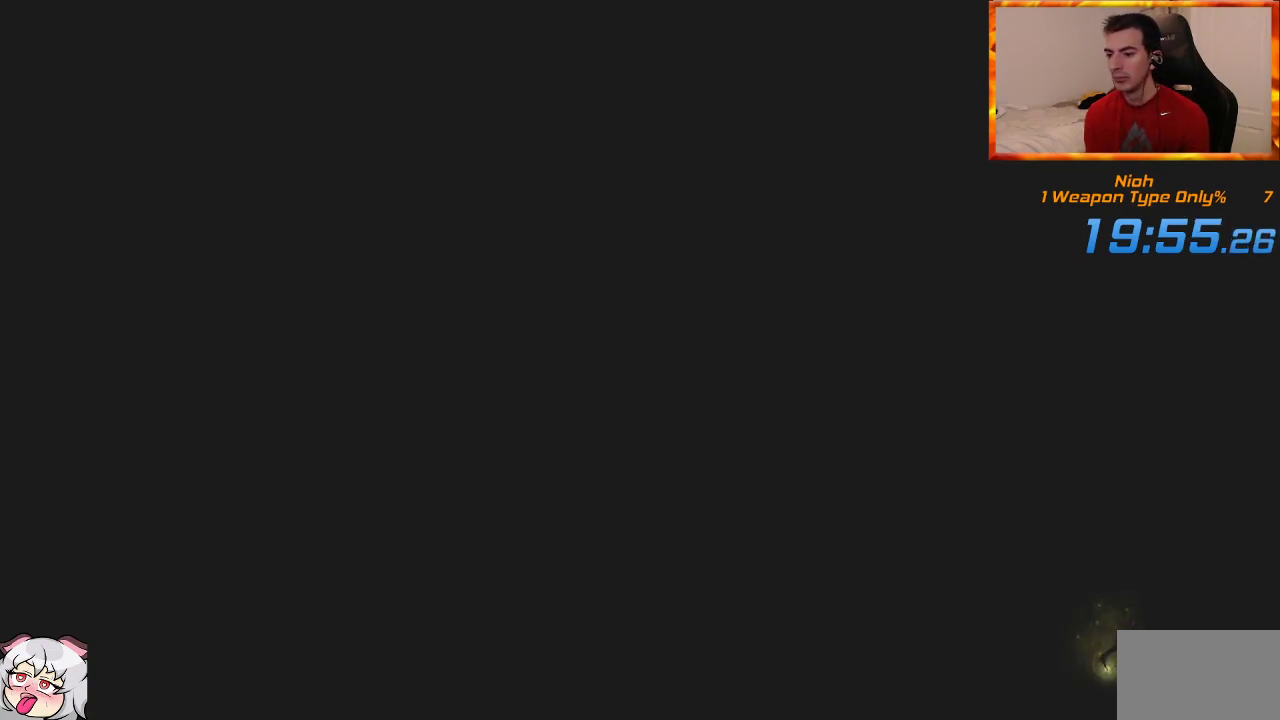
{"buttons": [], "left_stick": "center", "right_stick": "center", "events": [[50, "CROSS", "down"], [117, "CROSS", "up"], [217, "CROSS", "down"], [267, "CROSS", "up"], [367, "CROSS", "down"], [433, "CROSS", "up"]]}
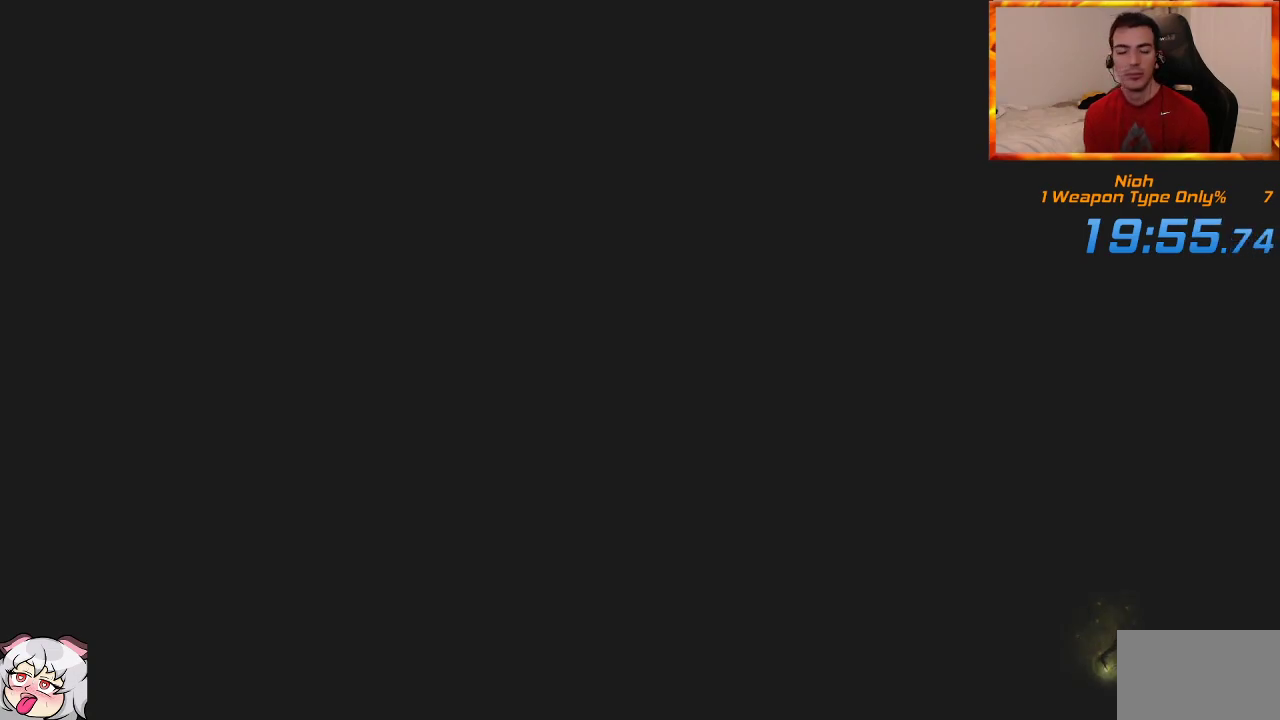
{"buttons": ["CROSS"], "left_stick": "center", "right_stick": "center", "events": [[17, "CROSS", "down"], [100, "CROSS", "up"], [200, "CROSS", "down"], [250, "CROSS", "up"], [367, "CROSS", "down"], [417, "CROSS", "up"], [500, "CROSS", "down"]]}
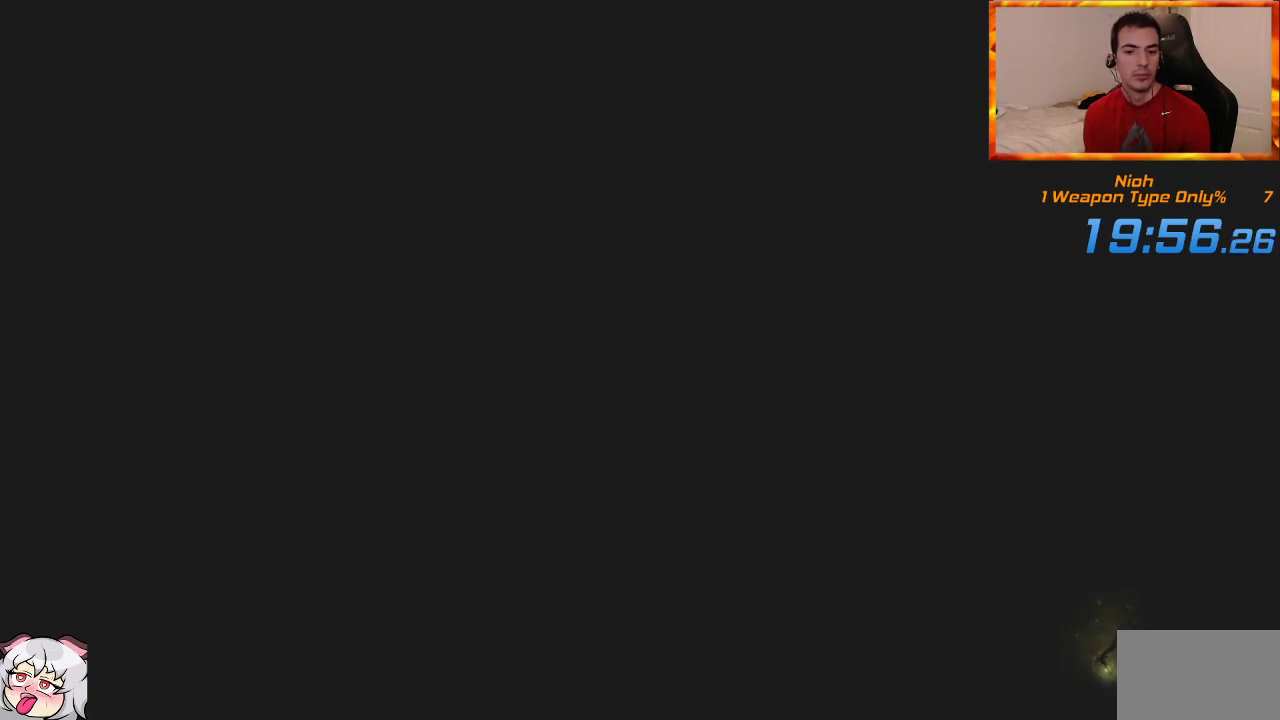
{"buttons": ["CROSS"], "left_stick": "center", "right_stick": "center", "events": [[67, "CROSS", "up"], [167, "CROSS", "down"], [233, "CROSS", "up"], [317, "CROSS", "down"], [400, "CROSS", "up"], [467, "CROSS", "down"]]}
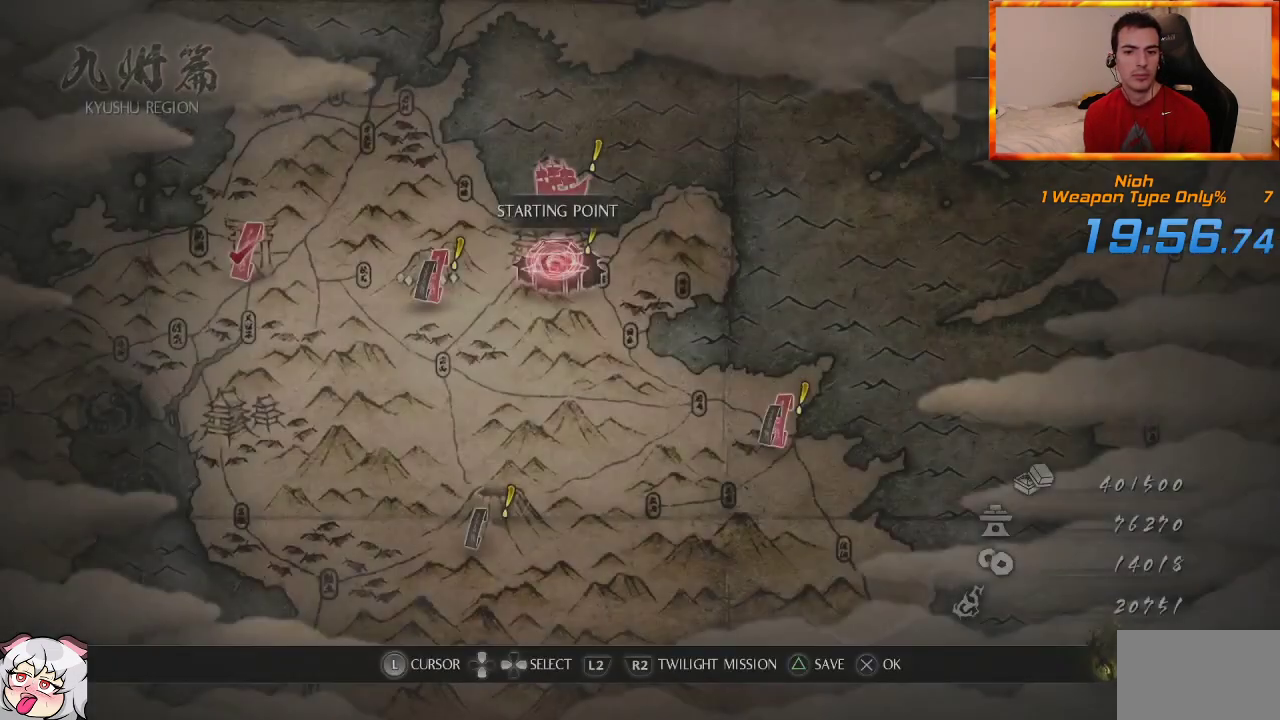
{"buttons": ["CROSS"], "left_stick": "center", "right_stick": "center", "events": [[67, "CROSS", "up"], [133, "CROSS", "down"], [200, "CROSS", "up"], [283, "CROSS", "down"], [367, "CROSS", "up"], [433, "CROSS", "down"]]}
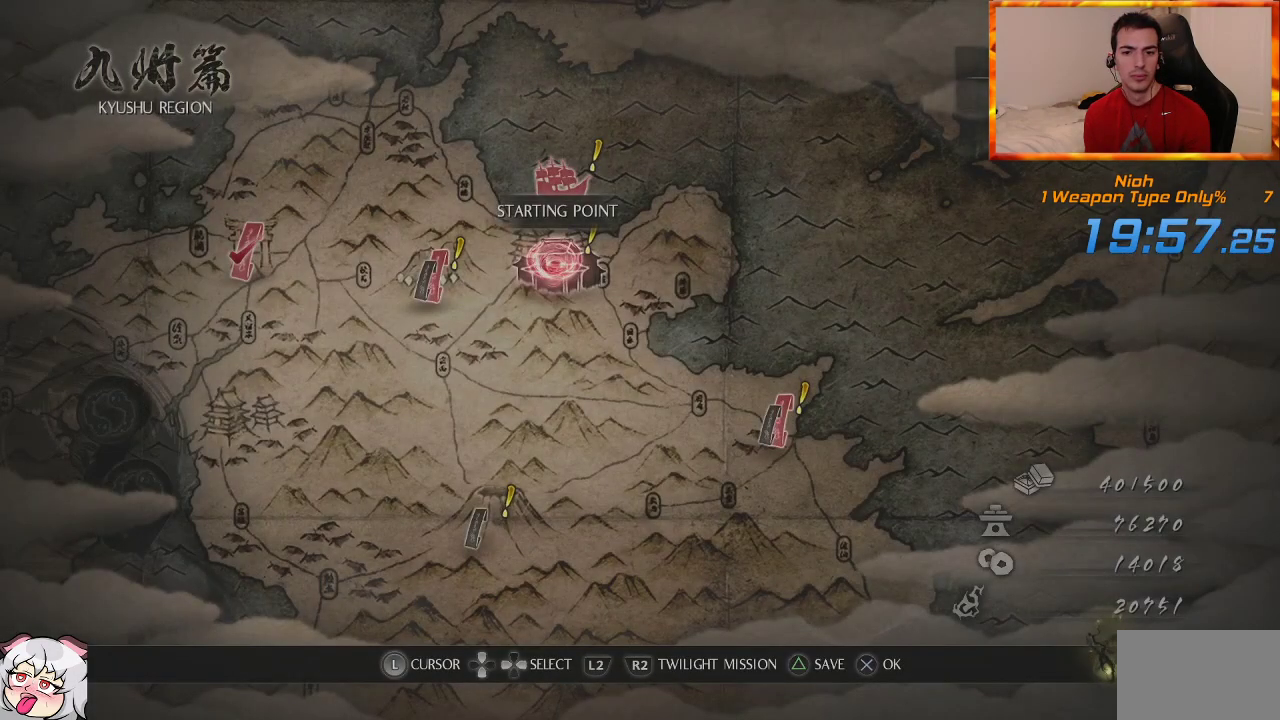
{"buttons": [], "left_stick": "center", "right_stick": "center", "events": [[17, "CROSS", "up"], [100, "CROSS", "down"], [150, "CROSS", "up"], [217, "CROSS", "down"], [317, "CROSS", "up"], [400, "CROSS", "down"], [467, "CROSS", "up"]]}
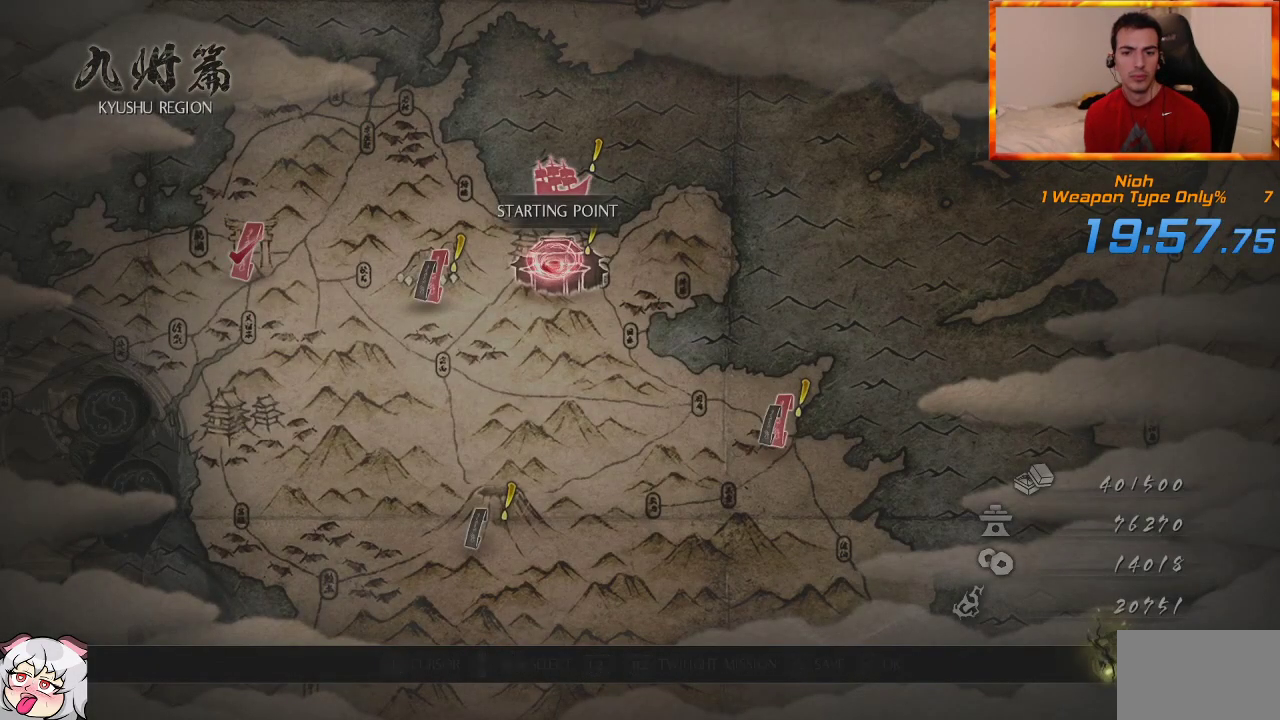
{"buttons": ["CROSS"], "left_stick": "center", "right_stick": "center", "events": [[33, "CROSS", "down"], [117, "CROSS", "up"], [200, "CROSS", "down"], [267, "CROSS", "up"], [350, "CROSS", "down"], [417, "CROSS", "up"], [500, "CROSS", "down"]]}
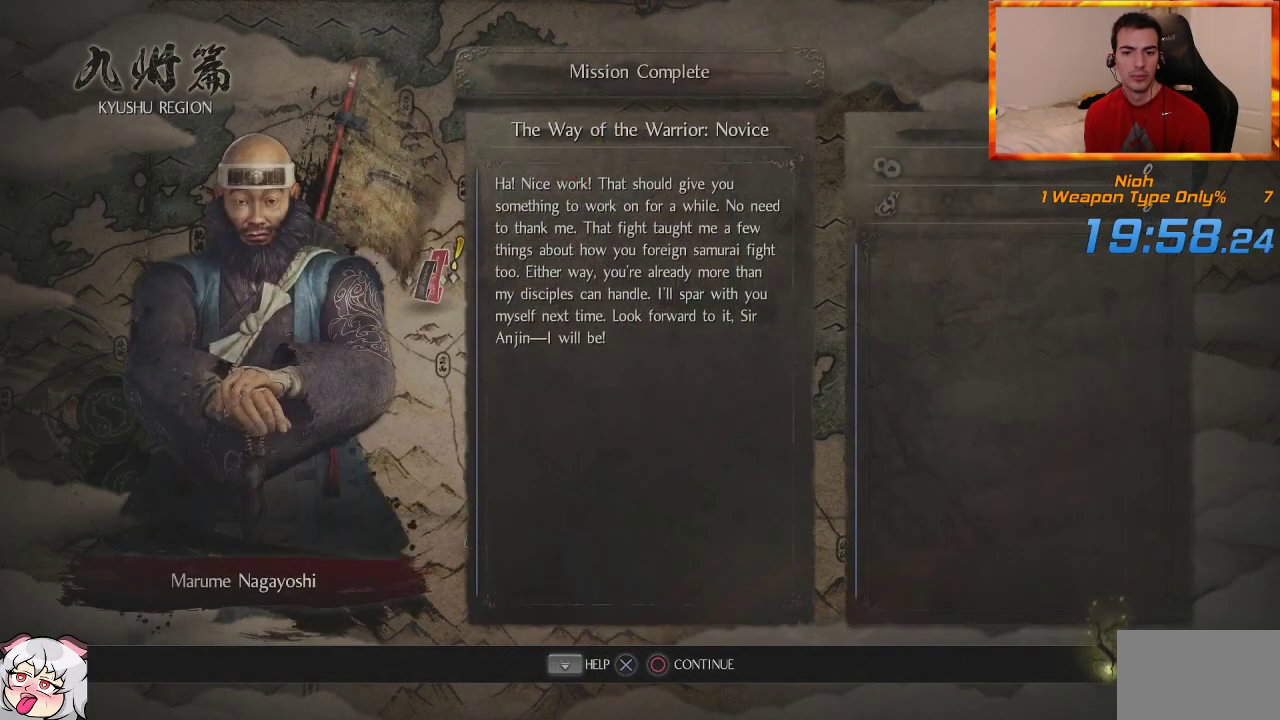
{"buttons": [], "left_stick": "center", "right_stick": "center", "events": [[67, "CROSS", "up"], [133, "CROSS", "down"], [233, "CROSS", "up"], [283, "CROSS", "down"], [367, "CROSS", "up"], [433, "CROSS", "down"], [500, "CROSS", "up"]]}
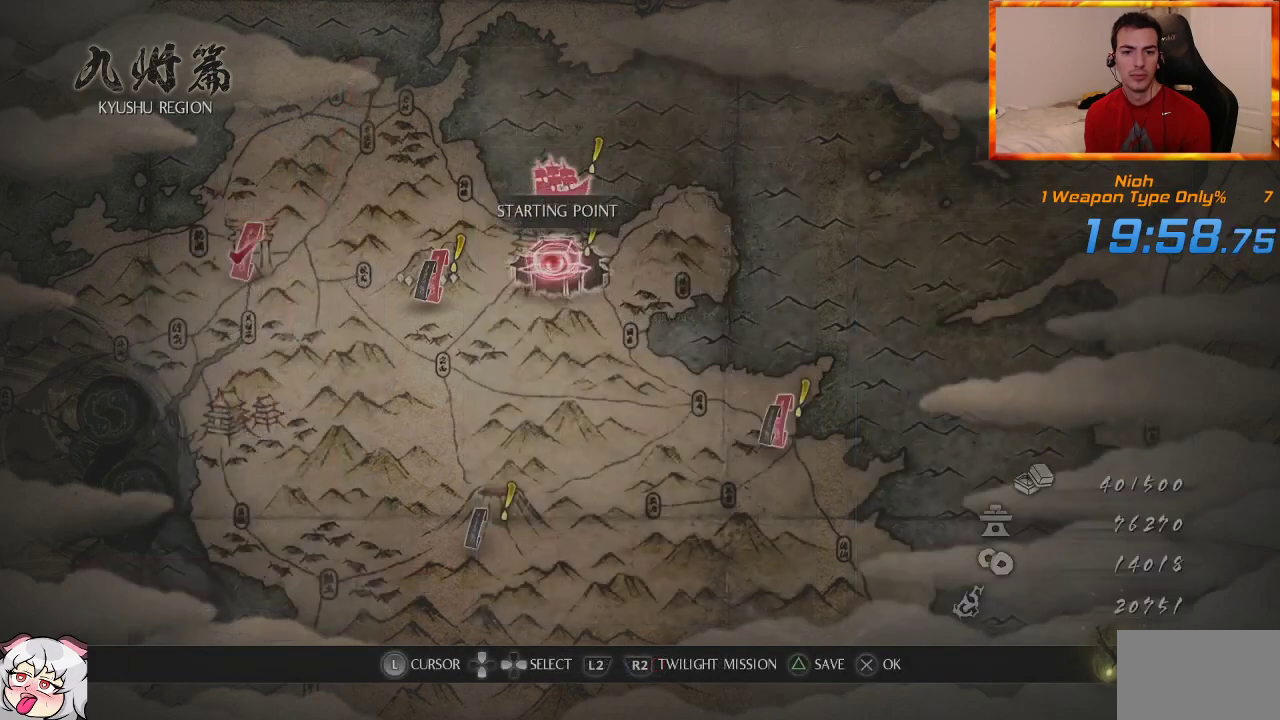
{"buttons": [], "left_stick": "center", "right_stick": "center", "events": [[100, "CROSS", "down"], [200, "CROSS", "up"]]}
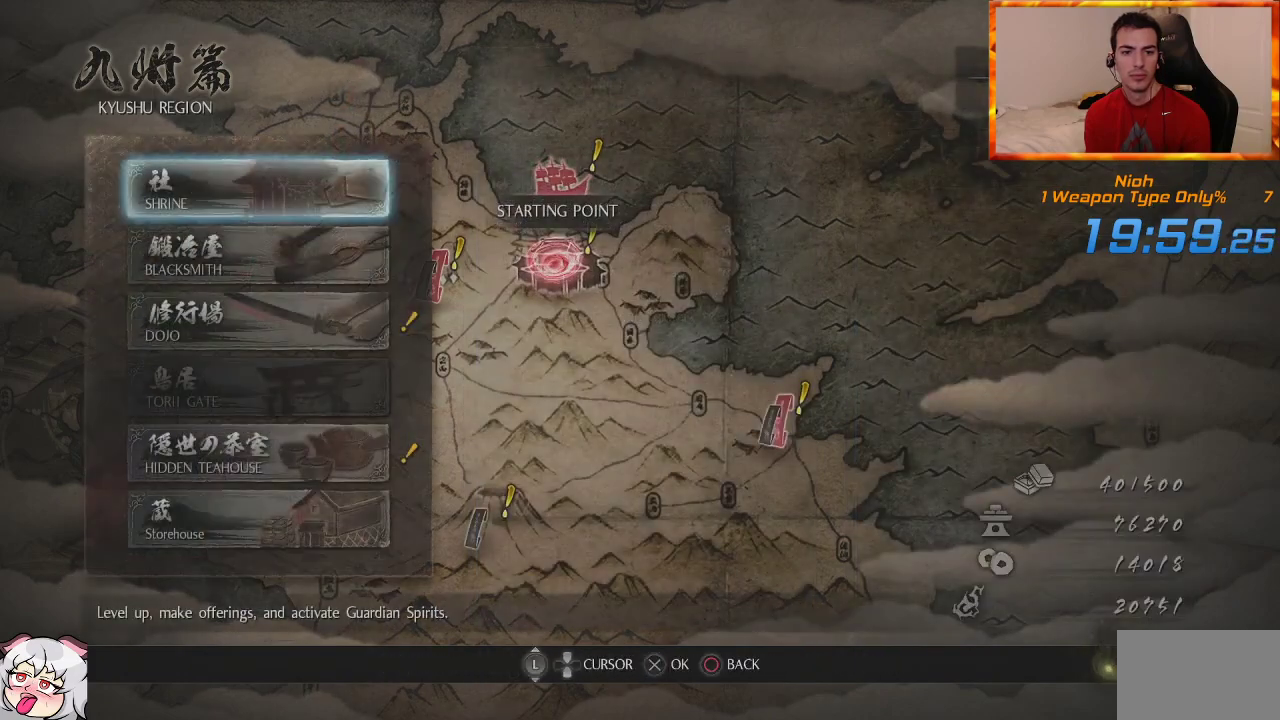
{"buttons": [], "left_stick": "center", "right_stick": "center", "events": [[233, "START", "down"], [367, "START", "up"]]}
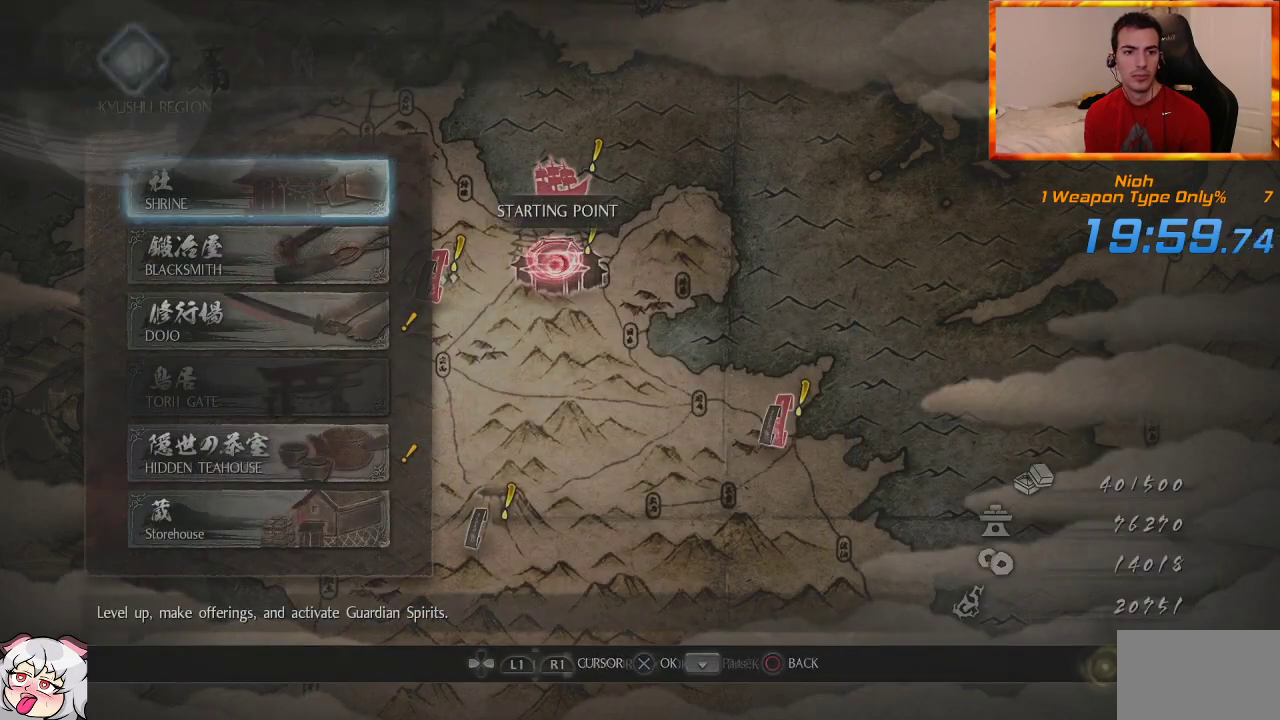
{"buttons": [], "left_stick": "center", "right_stick": "center", "events": [[250, "CROSS", "down"], [367, "CROSS", "up"]]}
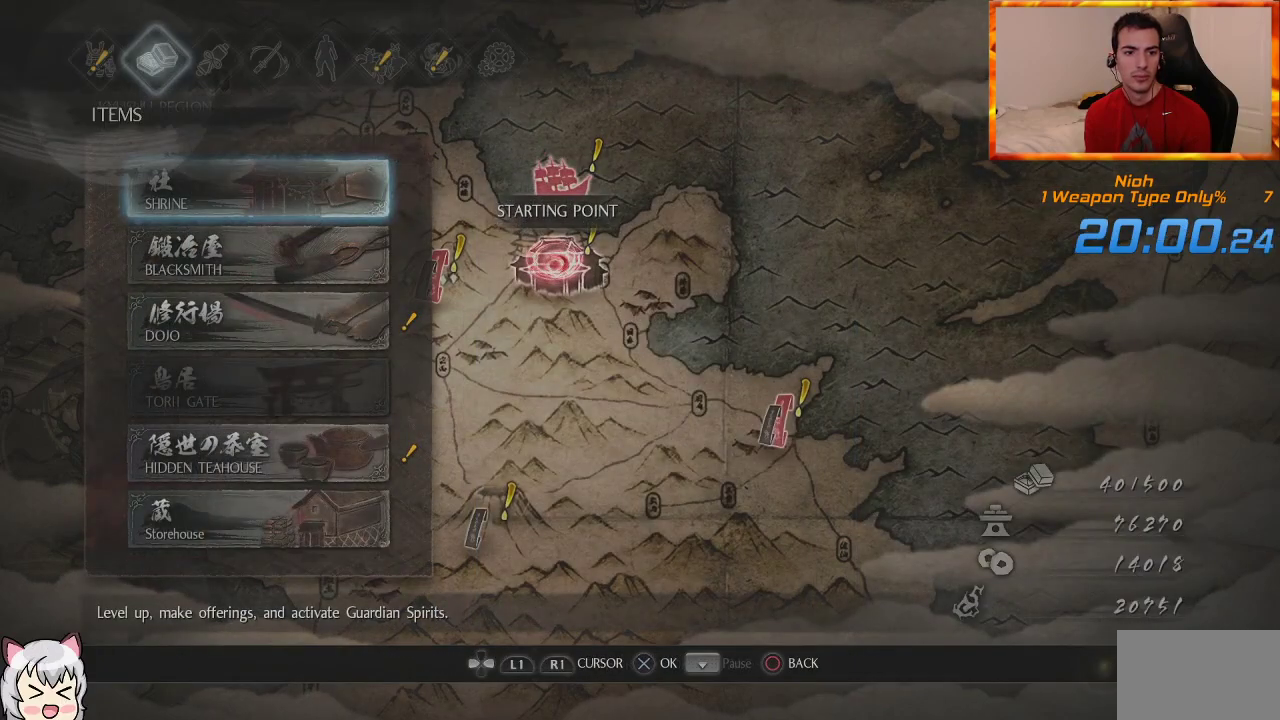
{"buttons": [], "left_stick": "center", "right_stick": "center", "events": [[133, "CROSS", "down"], [267, "CROSS", "up"]]}
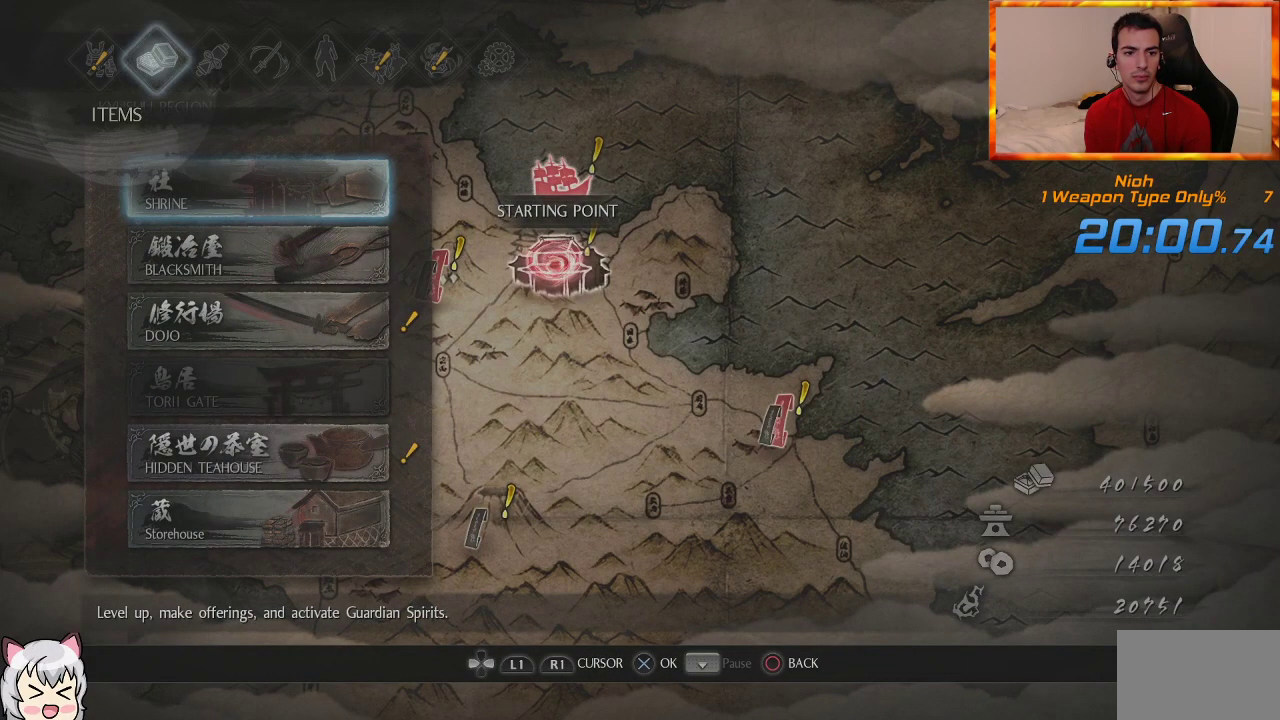
{"buttons": ["CROSS"], "left_stick": "center", "right_stick": "center", "events": [[50, "CROSS", "down"], [183, "CROSS", "up"], [467, "CROSS", "down"]]}